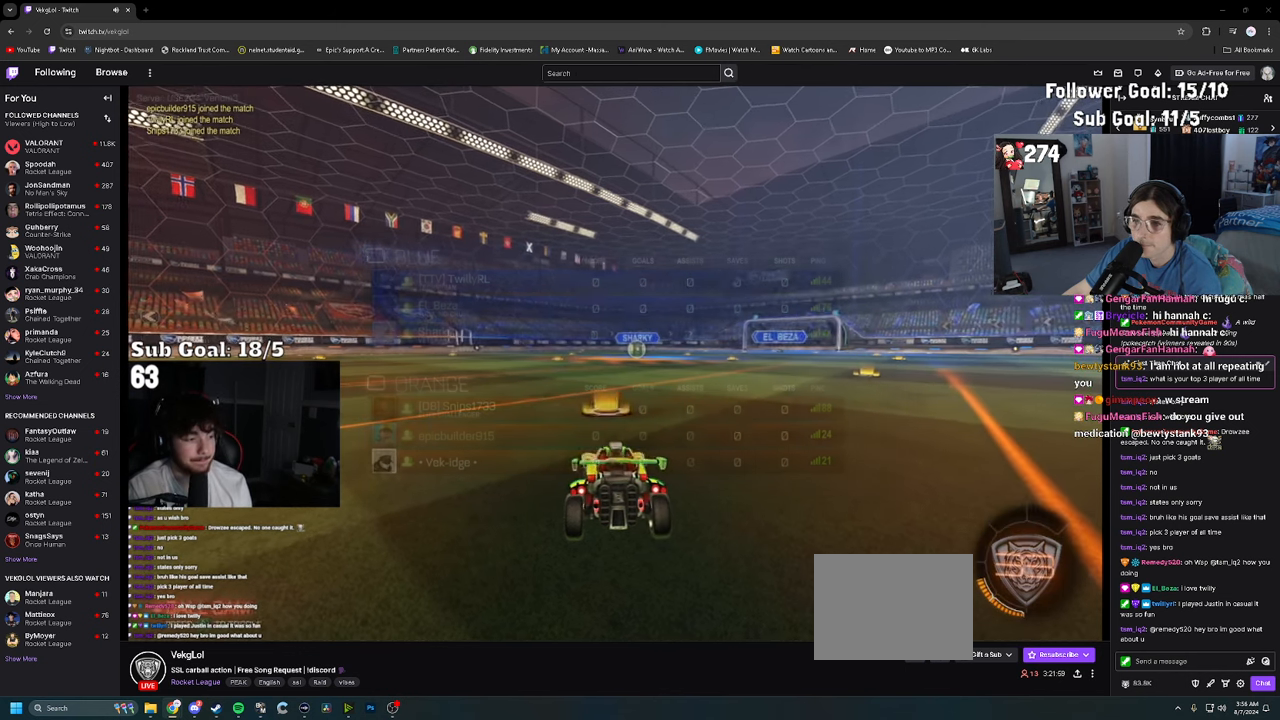
Gameplay with a controller (PlayStation layout); each line is a JSON object with the inputs held at the frame after it. "events" lists button and stick changes between this image and that frame as [ms after this image, input, new state], when the widget could be followed in between.
{"buttons": ["TRIANGLE", "R2"], "left_stick": "right", "right_stick": "center", "events": [[50, "TRIANGLE", "up"], [50, "left_stick", "right"], [134, "TRIANGLE", "down"], [184, "R2", "down"], [217, "TRIANGLE", "up"], [317, "TRIANGLE", "down"], [417, "TRIANGLE", "up"], [467, "TRIANGLE", "down"]]}
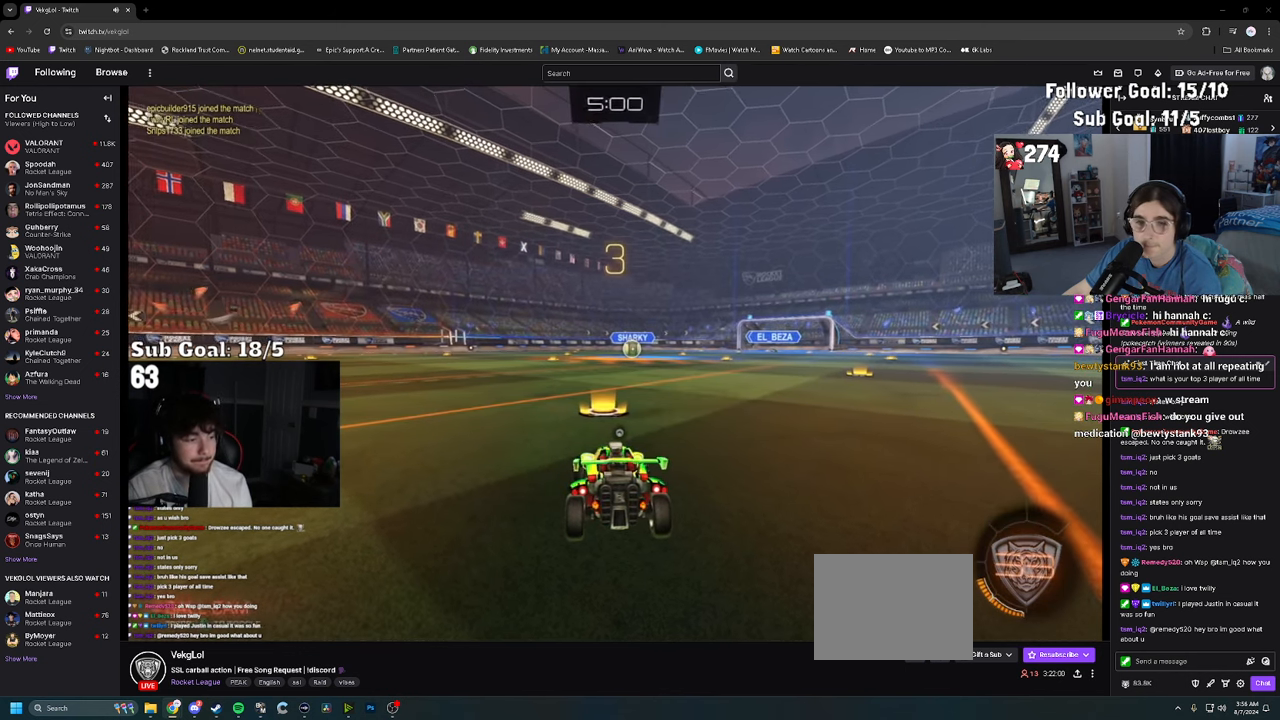
{"buttons": ["TRIANGLE", "R2"], "left_stick": "up-right", "right_stick": "center", "events": [[17, "R2", "up"], [234, "TRIANGLE", "up"], [250, "left_stick", "up-right"], [267, "R2", "down"], [300, "TRIANGLE", "down"], [400, "TRIANGLE", "up"], [484, "TRIANGLE", "down"]]}
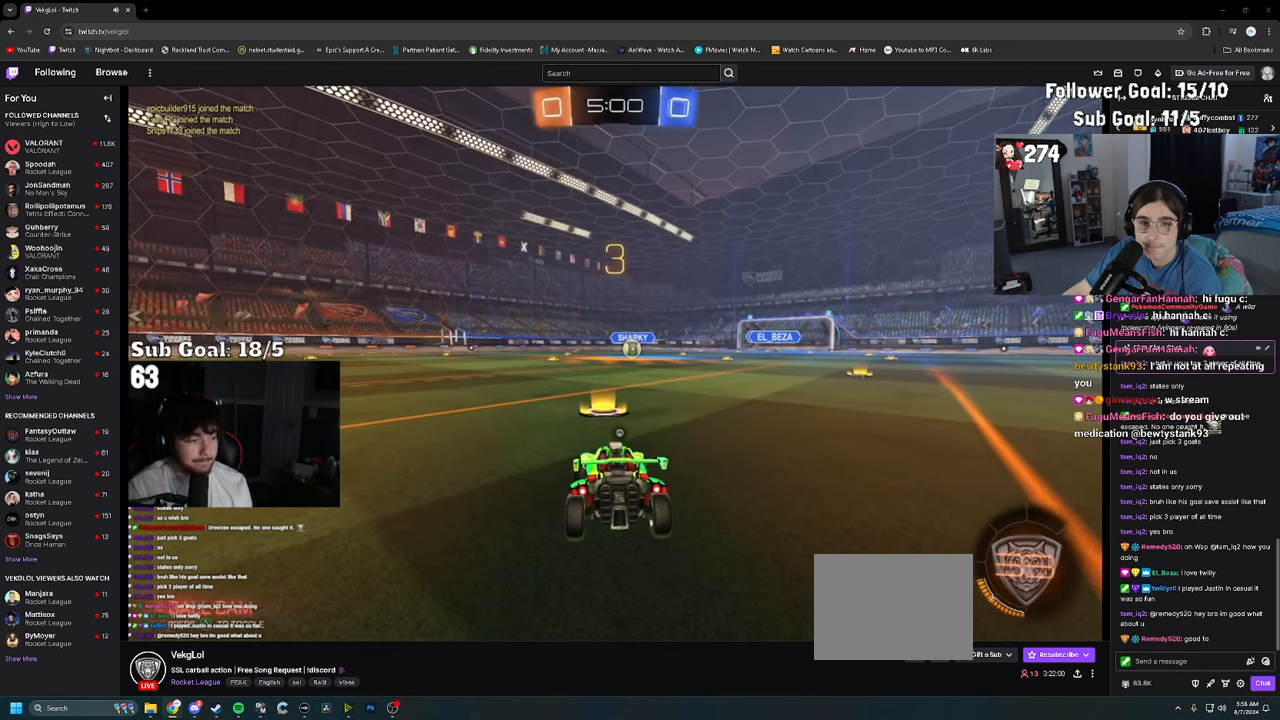
{"buttons": ["TRIANGLE", "R2"], "left_stick": "right", "right_stick": "center", "events": [[67, "TRIANGLE", "up"], [100, "left_stick", "center"], [150, "TRIANGLE", "down"], [217, "left_stick", "right"], [234, "TRIANGLE", "up"], [317, "TRIANGLE", "down"], [384, "TRIANGLE", "up"], [484, "TRIANGLE", "down"]]}
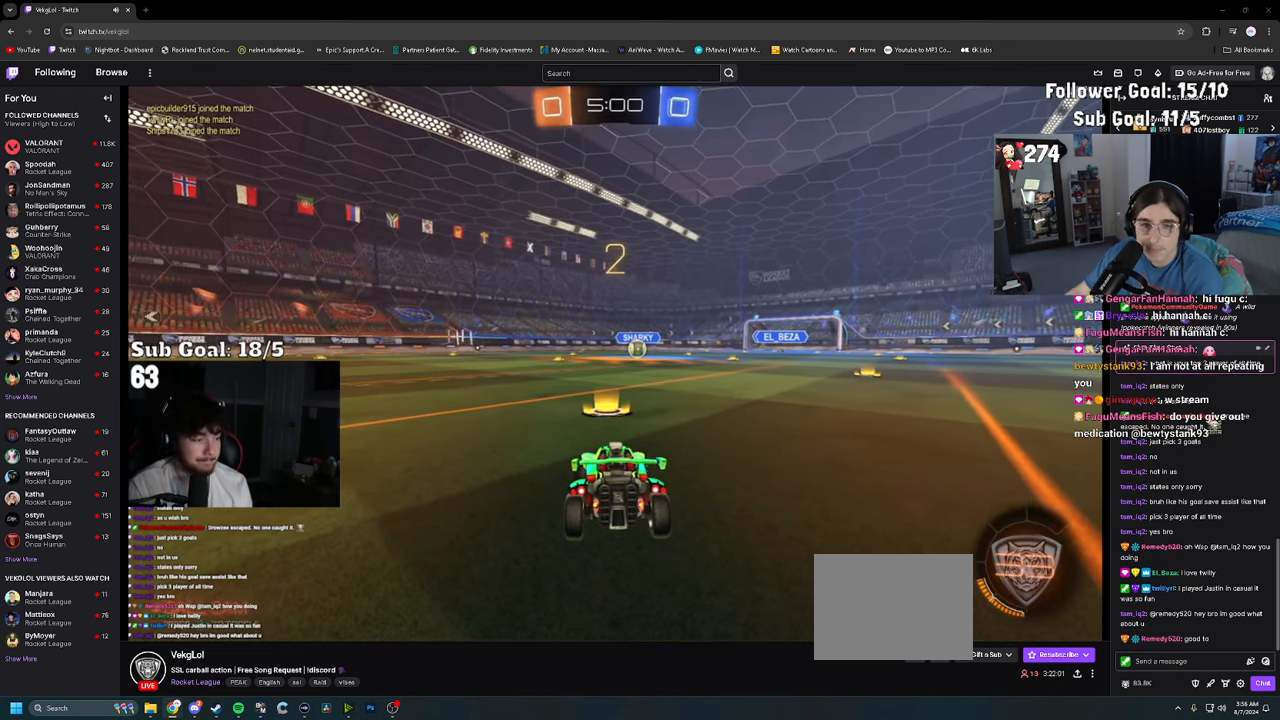
{"buttons": ["TRIANGLE", "R2"], "left_stick": "right", "right_stick": "center", "events": [[50, "TRIANGLE", "up"], [150, "TRIANGLE", "down"], [234, "TRIANGLE", "up"], [300, "left_stick", "center"], [317, "TRIANGLE", "down"], [417, "TRIANGLE", "up"], [434, "left_stick", "right"], [500, "TRIANGLE", "down"]]}
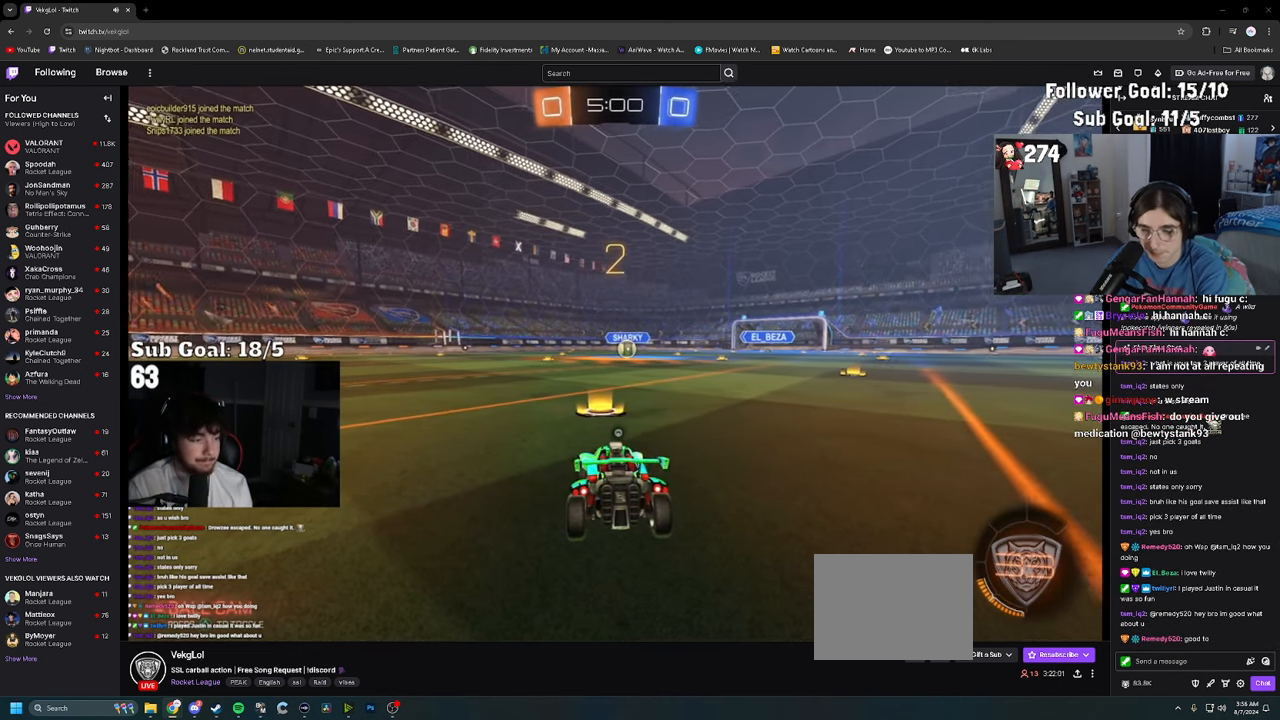
{"buttons": ["R2"], "left_stick": "center", "right_stick": "center", "events": [[84, "TRIANGLE", "up"], [167, "TRIANGLE", "down"], [217, "left_stick", "center"], [250, "TRIANGLE", "up"]]}
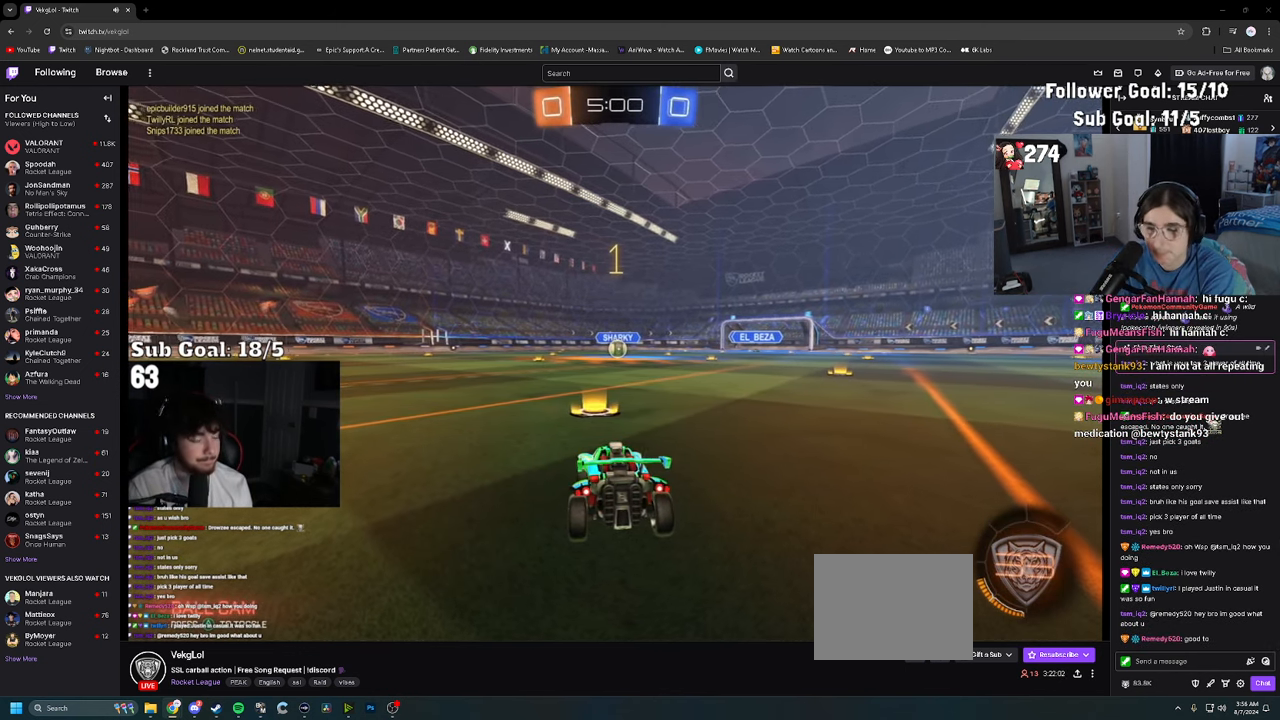
{"buttons": ["R2"], "left_stick": "center", "right_stick": "center", "events": []}
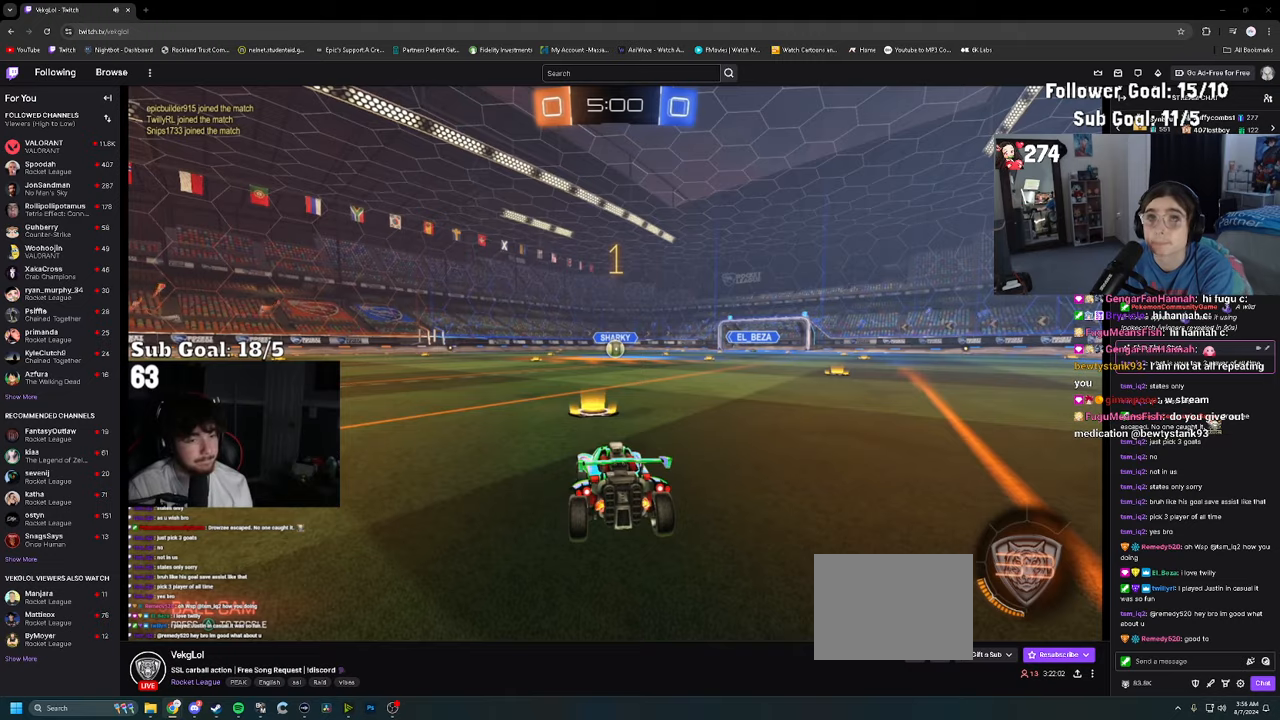
{"buttons": ["R2"], "left_stick": "right", "right_stick": "center", "events": [[150, "left_stick", "up-right"], [216, "left_stick", "center"], [483, "left_stick", "right"]]}
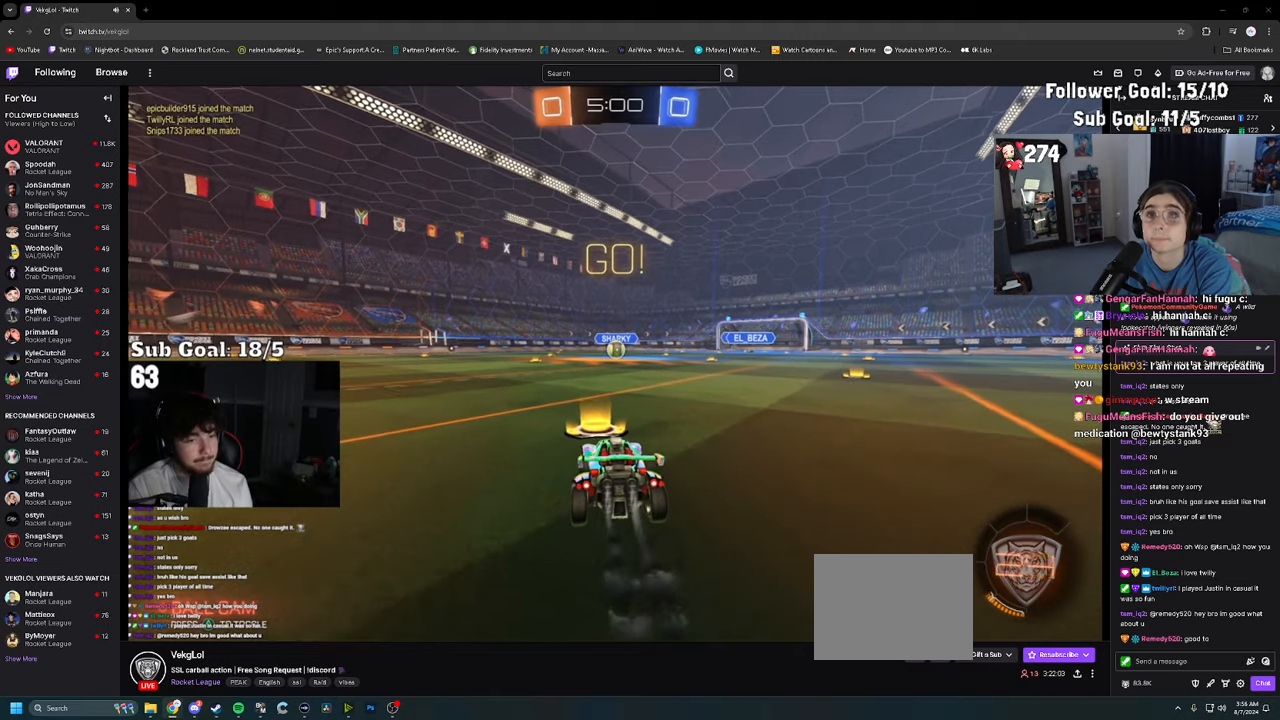
{"buttons": [], "left_stick": "down", "right_stick": "center", "events": [[33, "left_stick", "up-right"], [66, "CROSS", "down"], [116, "CROSS", "up"], [166, "CROSS", "down"], [200, "left_stick", "down-right"], [250, "left_stick", "down"], [266, "CROSS", "up"], [466, "R2", "up"]]}
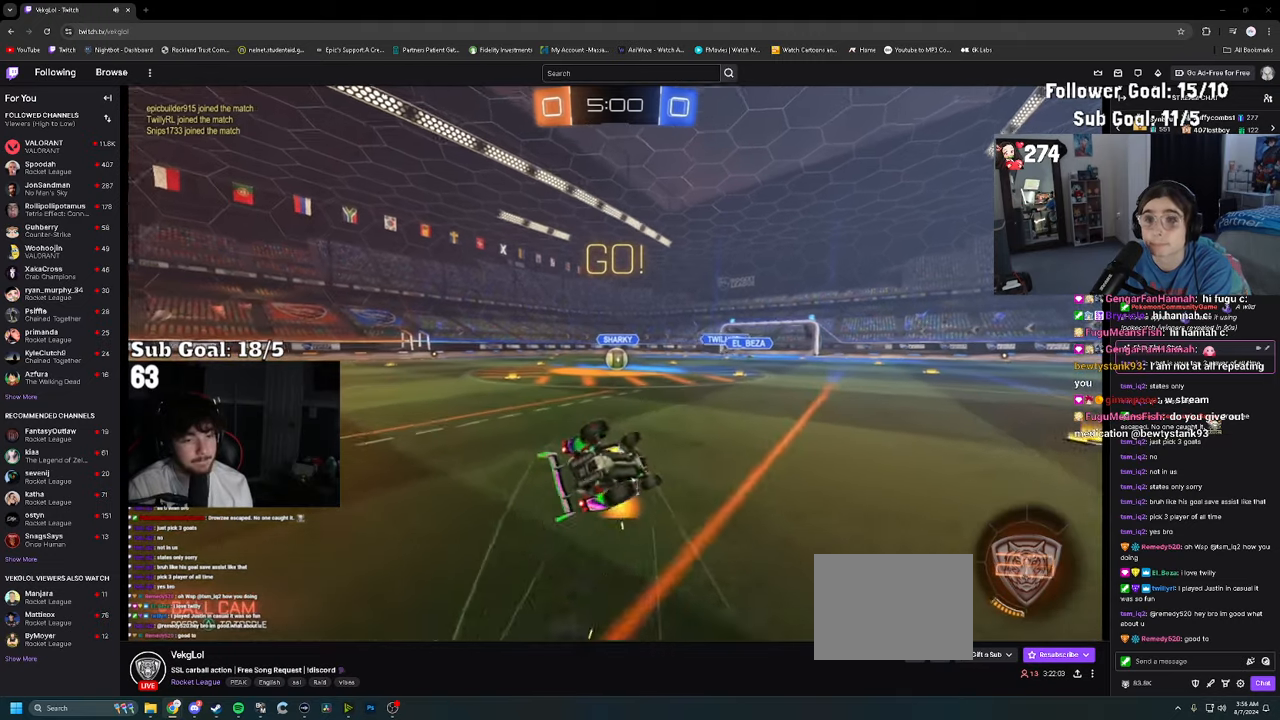
{"buttons": ["SQUARE", "R2"], "left_stick": "down-left", "right_stick": "center"}
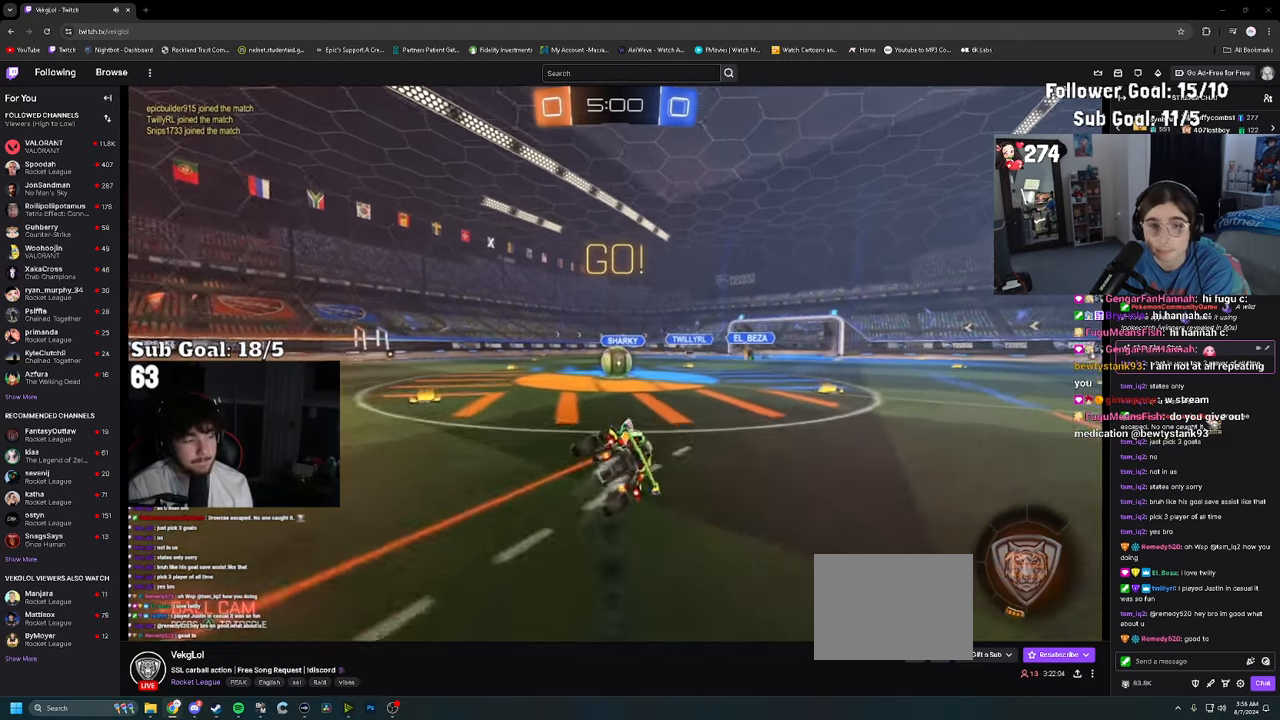
{"buttons": ["R2"], "left_stick": "center", "right_stick": "center", "events": [[66, "SQUARE", "up"], [66, "left_stick", "center"], [233, "left_stick", "up-left"], [333, "CROSS", "down"], [433, "CROSS", "up"], [500, "left_stick", "center"]]}
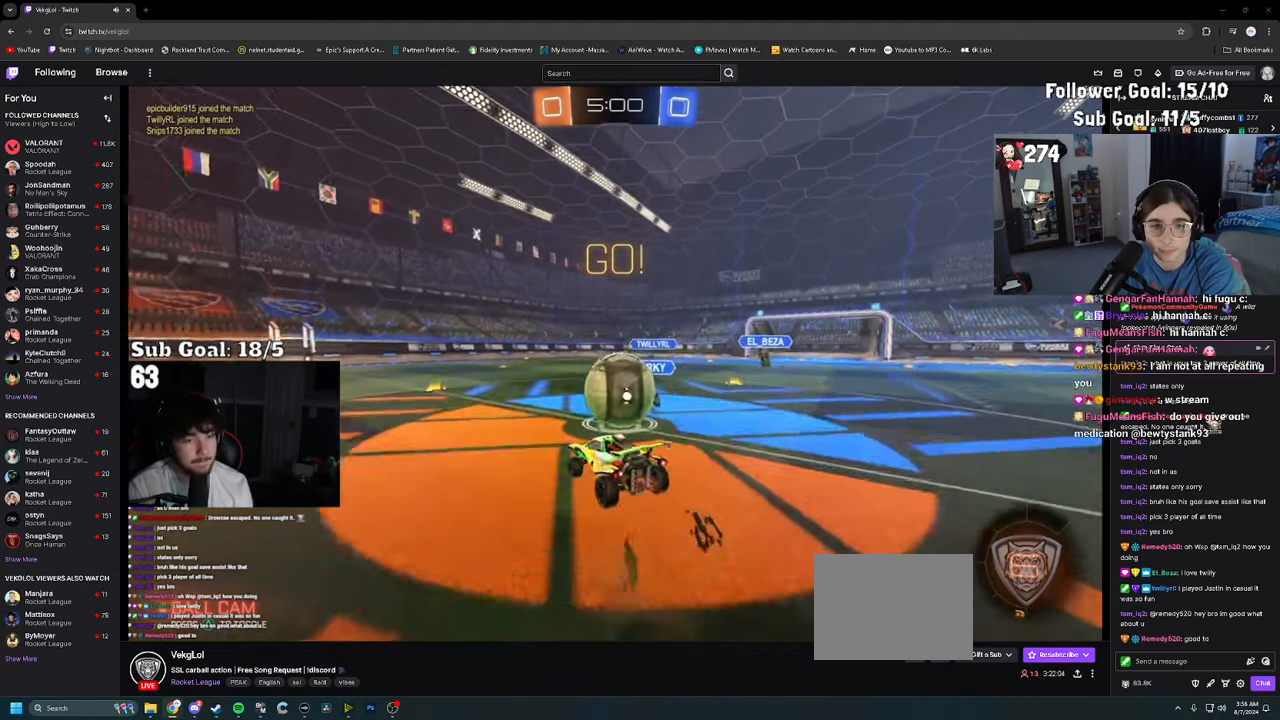
{"buttons": ["R2"], "left_stick": "right", "right_stick": "center", "events": [[33, "left_stick", "up-right"], [83, "left_stick", "right"], [116, "CROSS", "down"], [216, "CROSS", "up"], [283, "CROSS", "down"], [383, "CROSS", "up"]]}
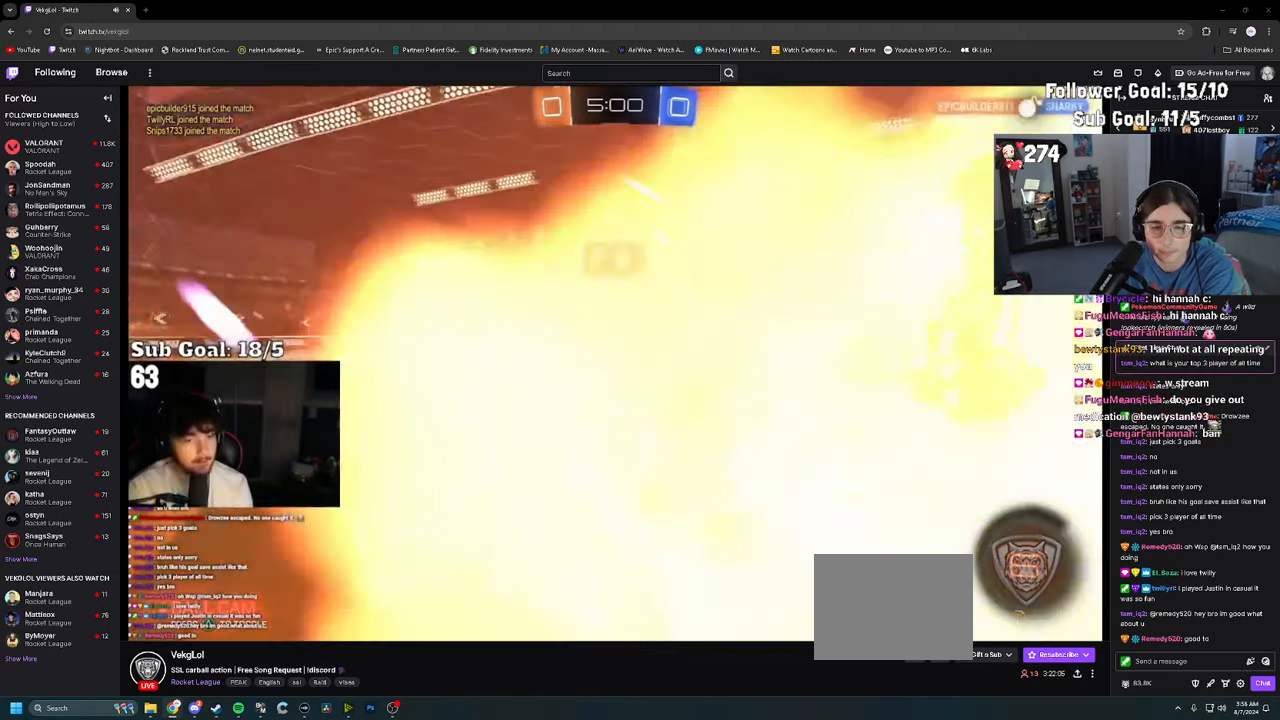
{"buttons": ["TRIANGLE", "R2"], "left_stick": "center", "right_stick": "center", "events": [[50, "SQUARE", "down"], [133, "SQUARE", "up"], [200, "SQUARE", "down"], [366, "SQUARE", "up"], [483, "left_stick", "center"], [500, "TRIANGLE", "down"]]}
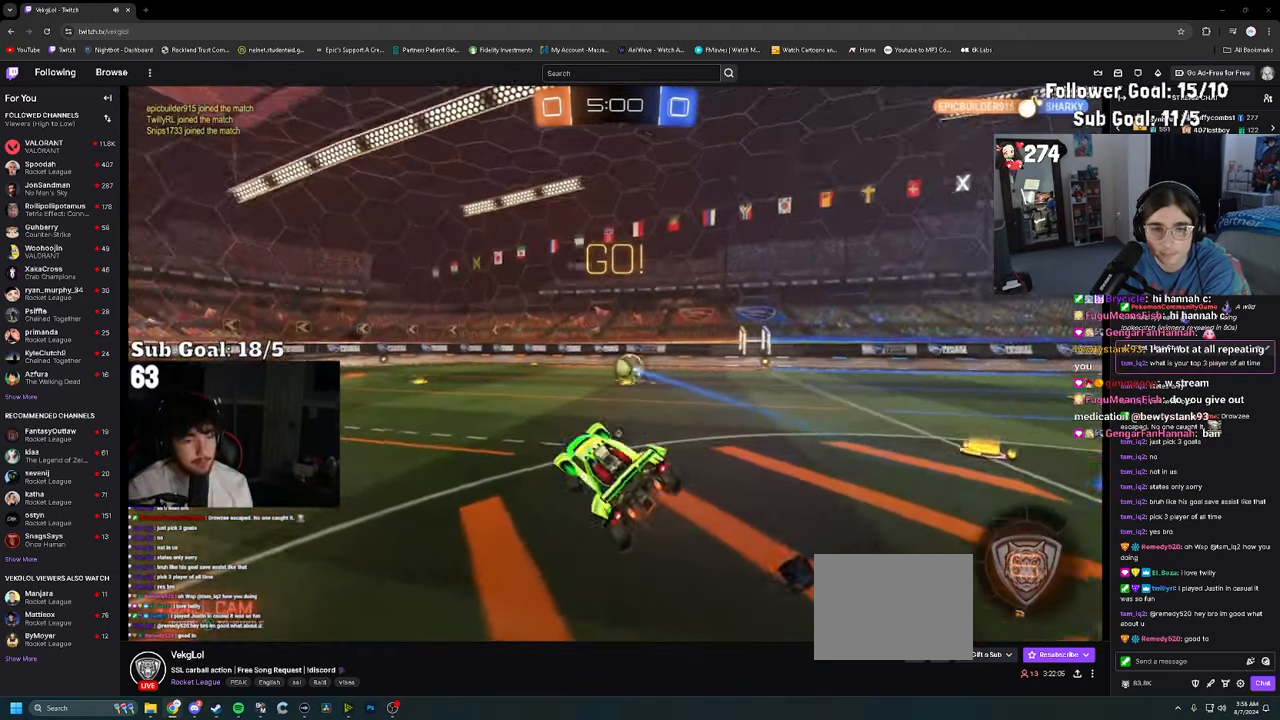
{"buttons": ["R2"], "left_stick": "center", "right_stick": "center", "events": [[100, "TRIANGLE", "up"], [250, "left_stick", "up-left"], [416, "left_stick", "center"]]}
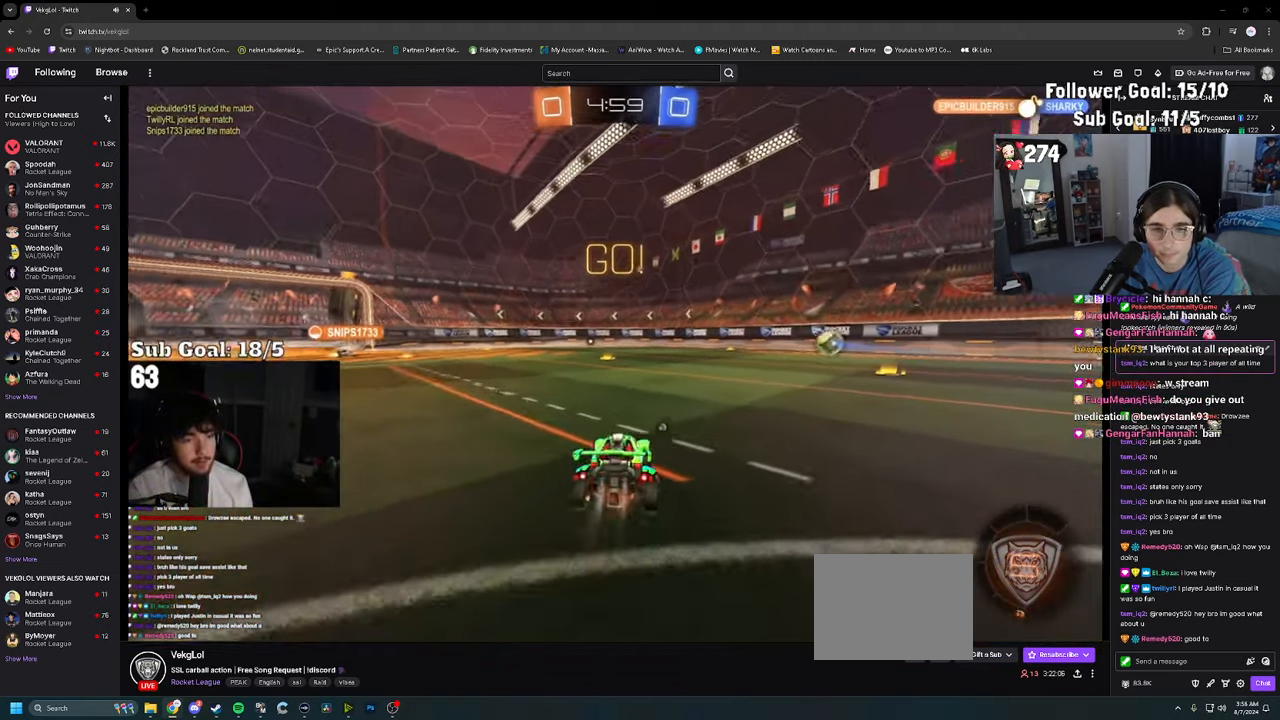
{"buttons": ["R2"], "left_stick": "up-right", "right_stick": "center", "events": [[416, "CROSS", "down"], [416, "left_stick", "up-right"], [483, "CROSS", "up"]]}
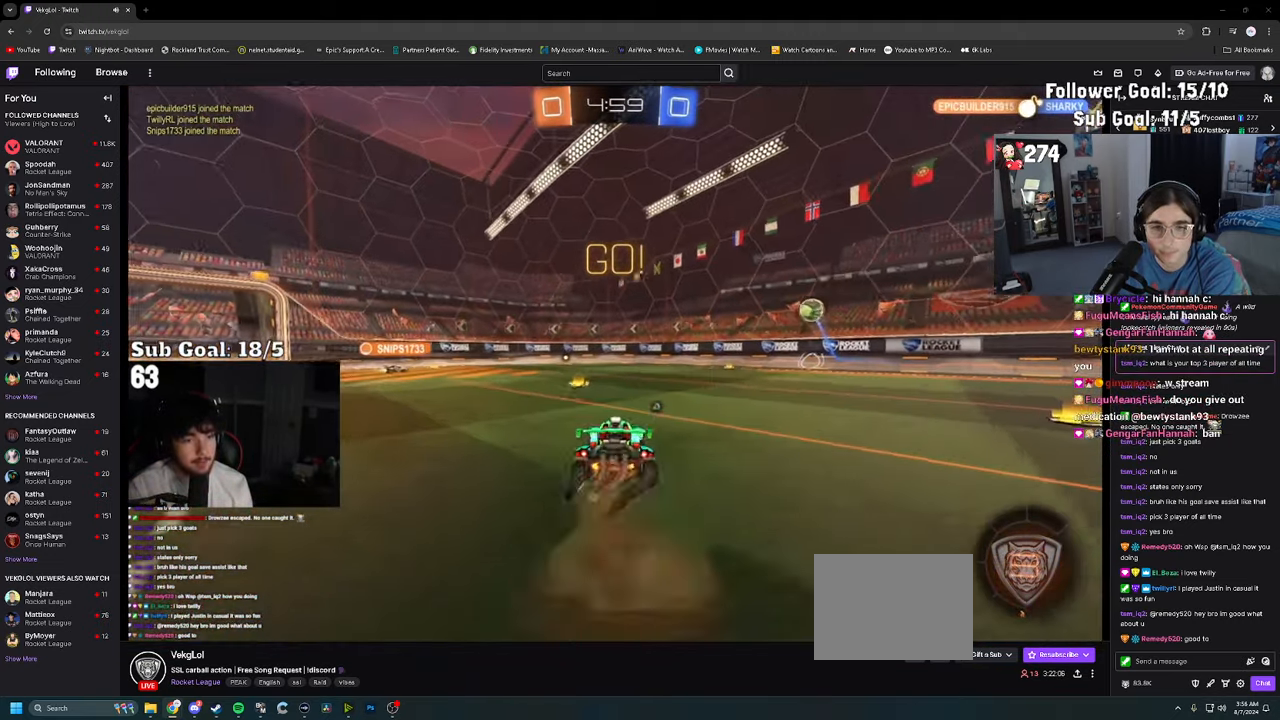
{"buttons": ["R2"], "left_stick": "down-left", "right_stick": "center", "events": [[33, "CROSS", "down"], [83, "left_stick", "down-right"], [116, "CROSS", "up"], [133, "left_stick", "down"], [450, "left_stick", "down-left"]]}
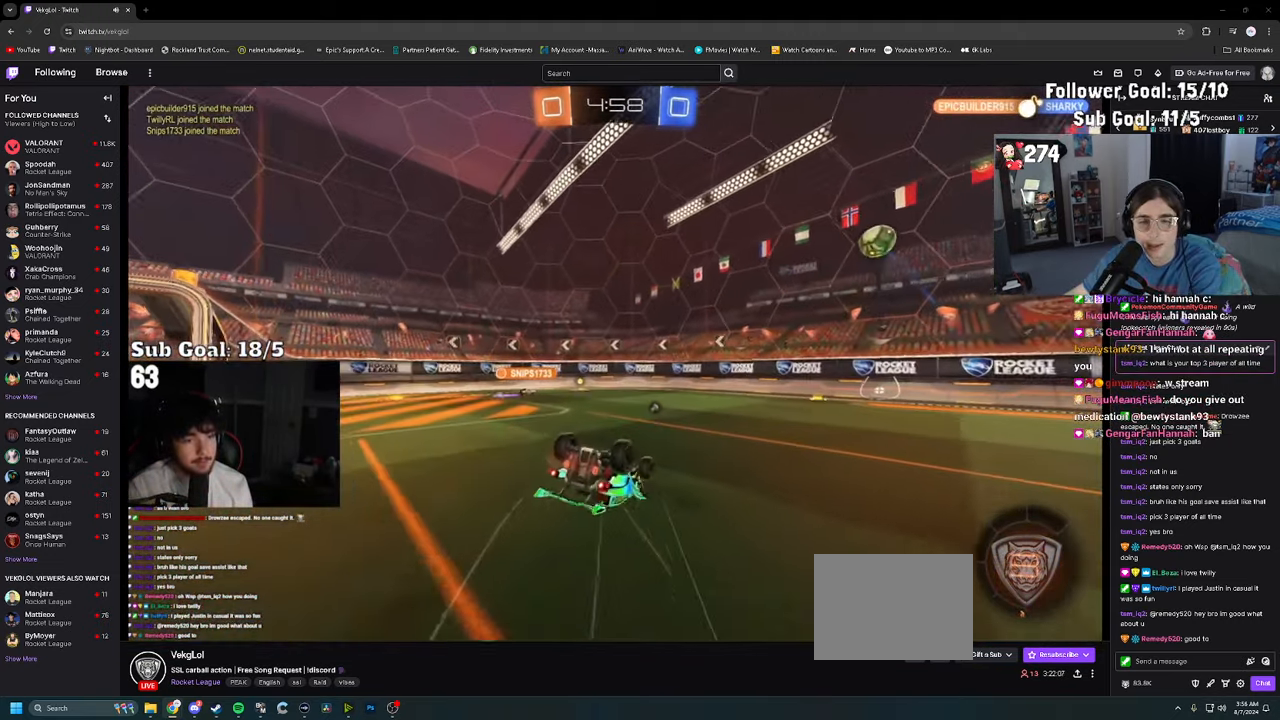
{"buttons": ["TRIANGLE", "R2"], "left_stick": "left", "right_stick": "center", "events": [[66, "R2", "up"], [300, "left_stick", "left"], [416, "R2", "down"], [450, "TRIANGLE", "down"]]}